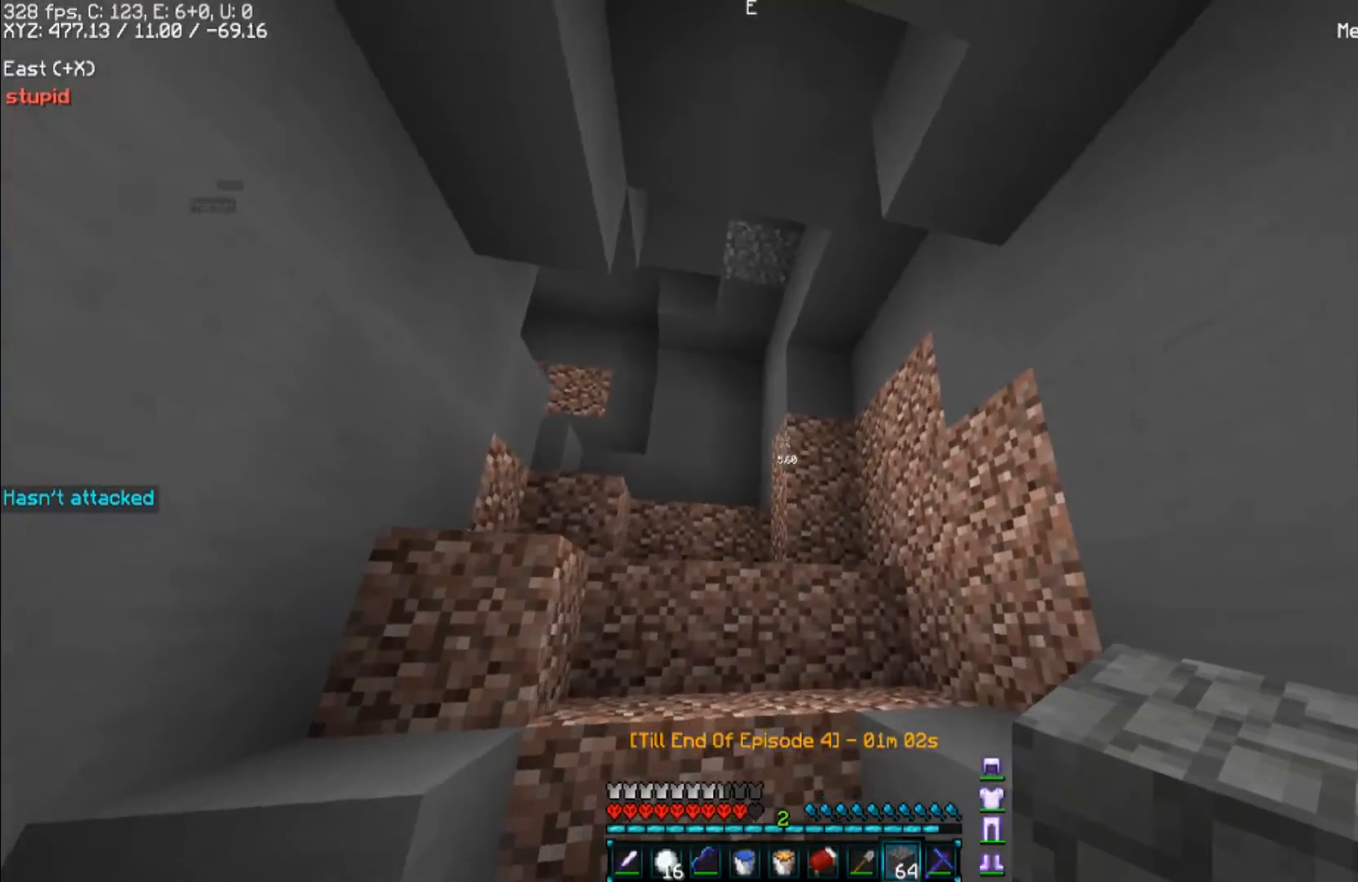
Gameplay with keyboard and mouse; each line is a JSON object with the keys and mouse buttons held at the frame after it. "events" lists presses ("down") and releases ("up") of "a", "d", "s", "space", "w", "mouse_left" and "mouse_right" between this image and that frame as [ms after this image, input, new state], when the widget could be followed in between. "mouse_left", "mouse_right" = the "left", "right" buttons of the "mouse" list. No other keys are recorded. Fast repeated clicks can show as one long hold. Mouse movement is not recorded.
{"keys": ["w"], "mouse": [], "events": [[400, "d", "up"]]}
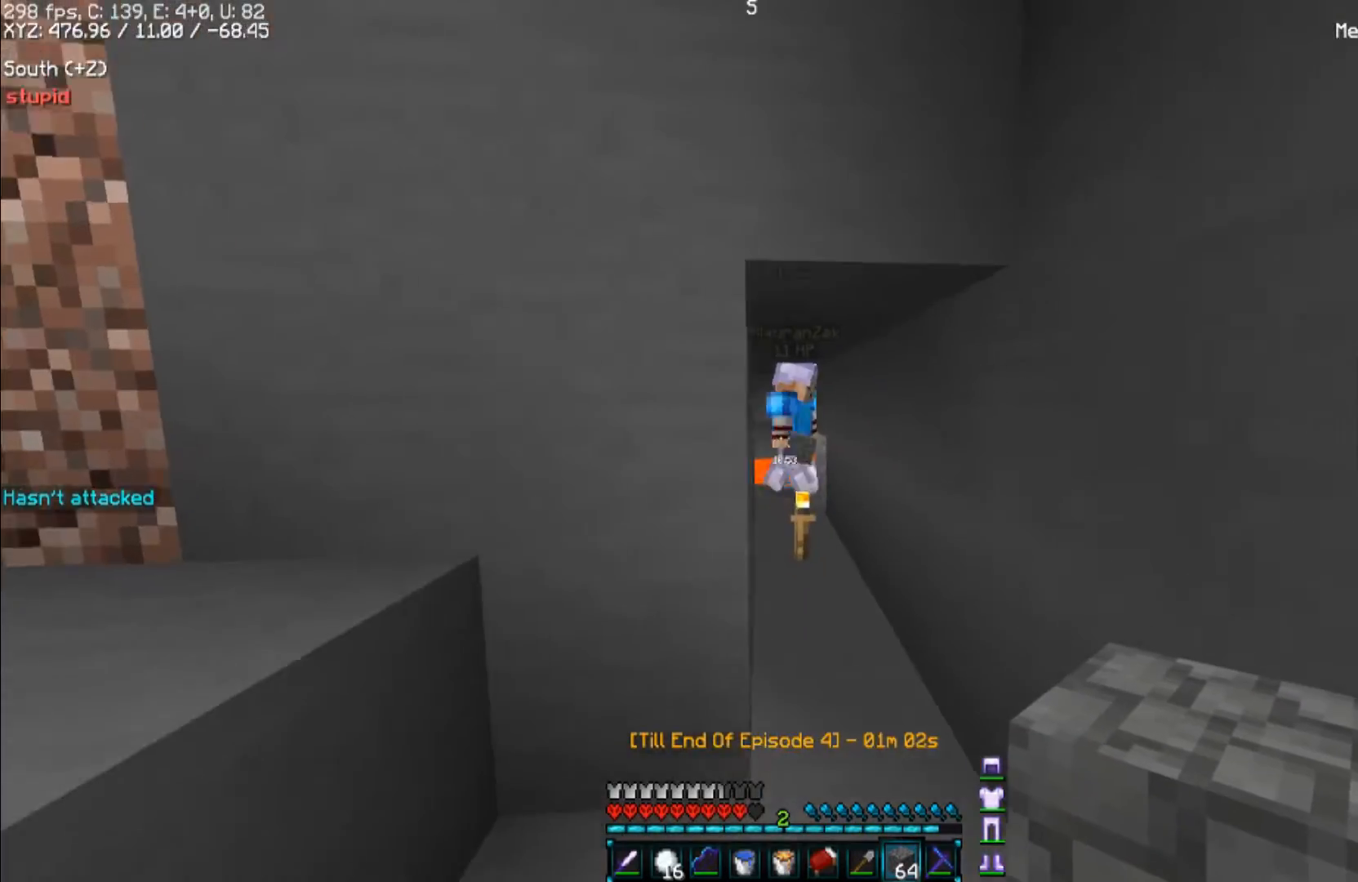
{"keys": ["w"], "mouse": [], "events": [[67, "d", "down"], [200, "d", "up"]]}
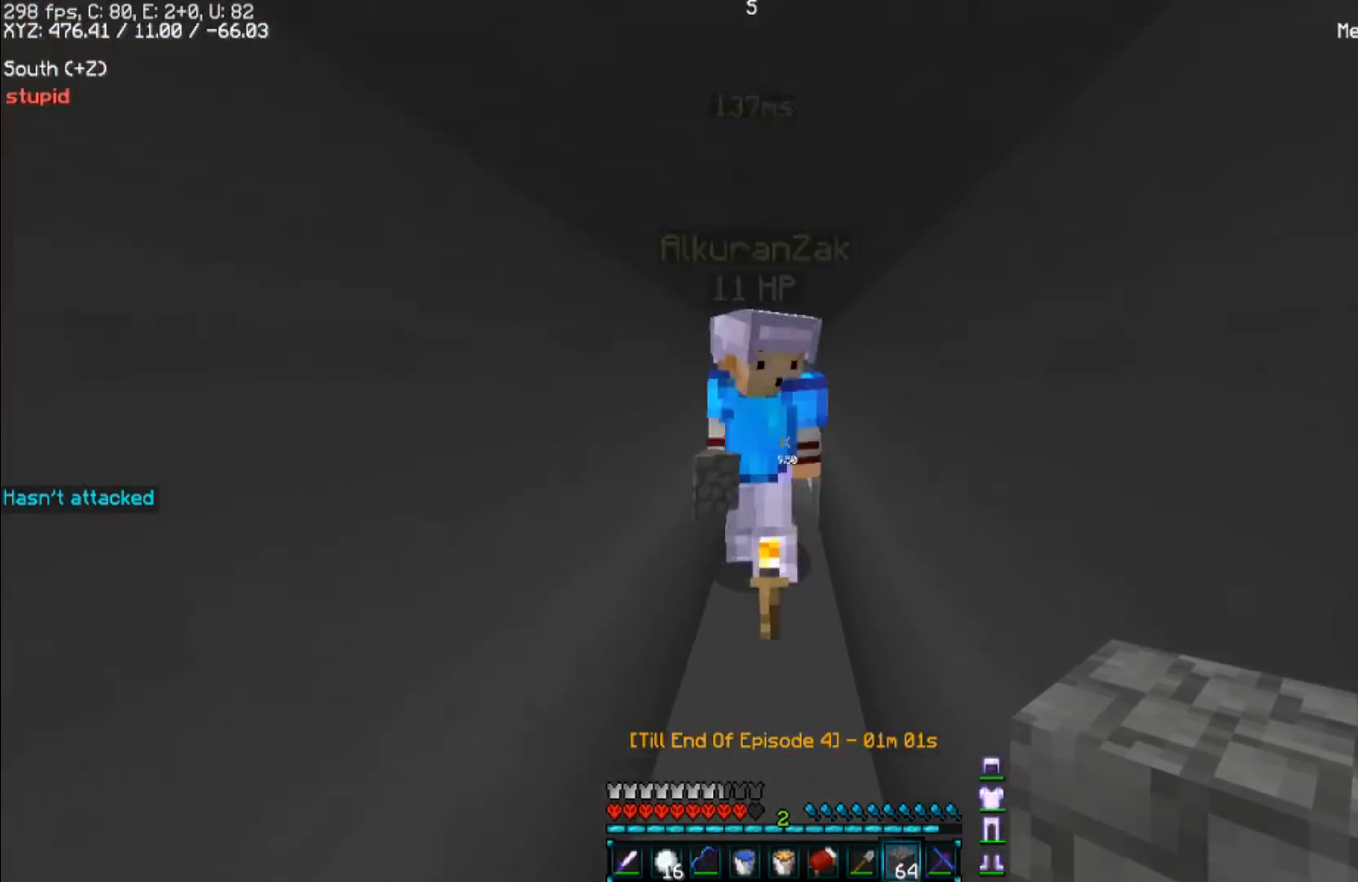
{"keys": ["w"], "mouse": [], "events": []}
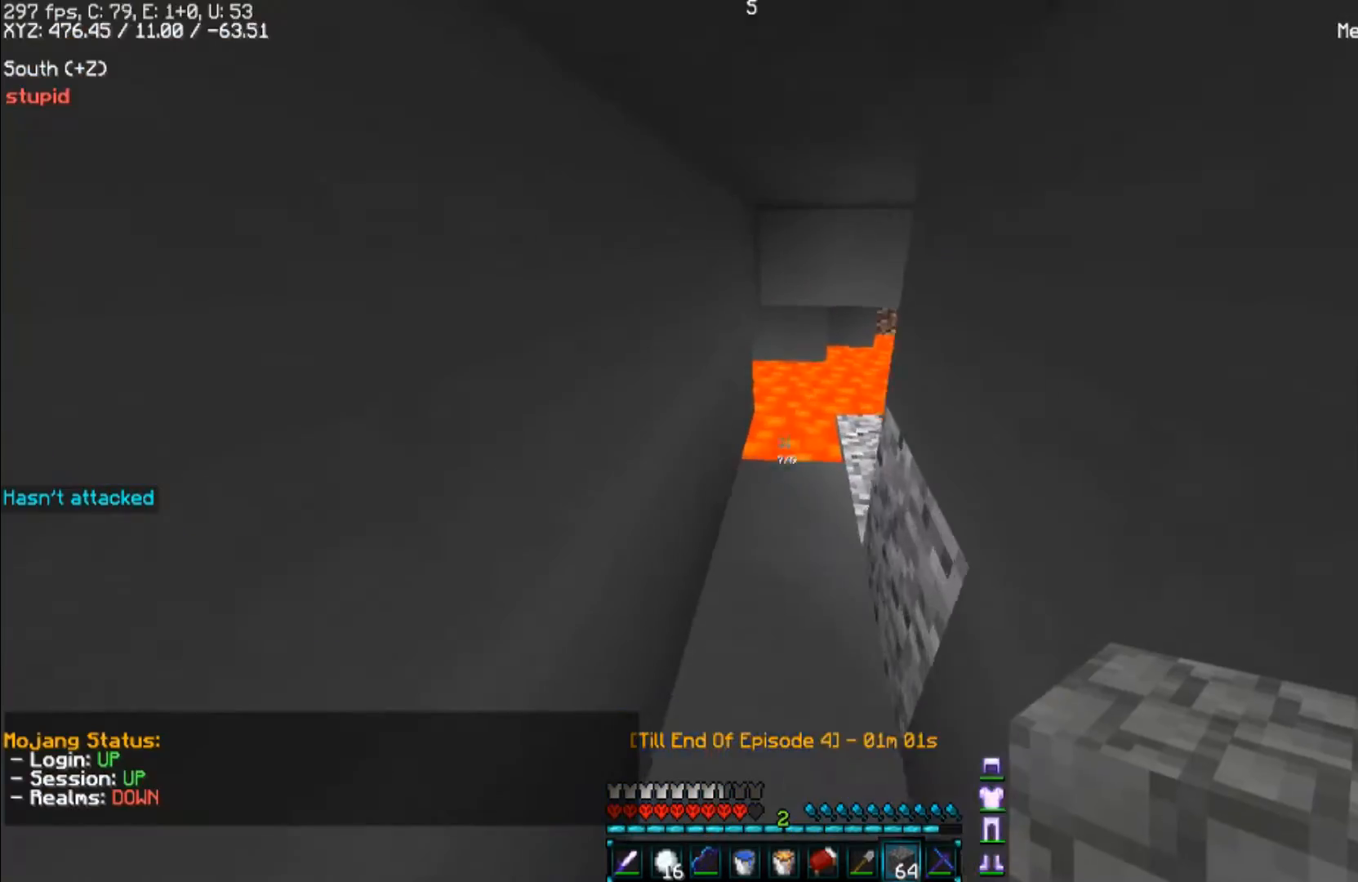
{"keys": ["w"], "mouse": [], "events": []}
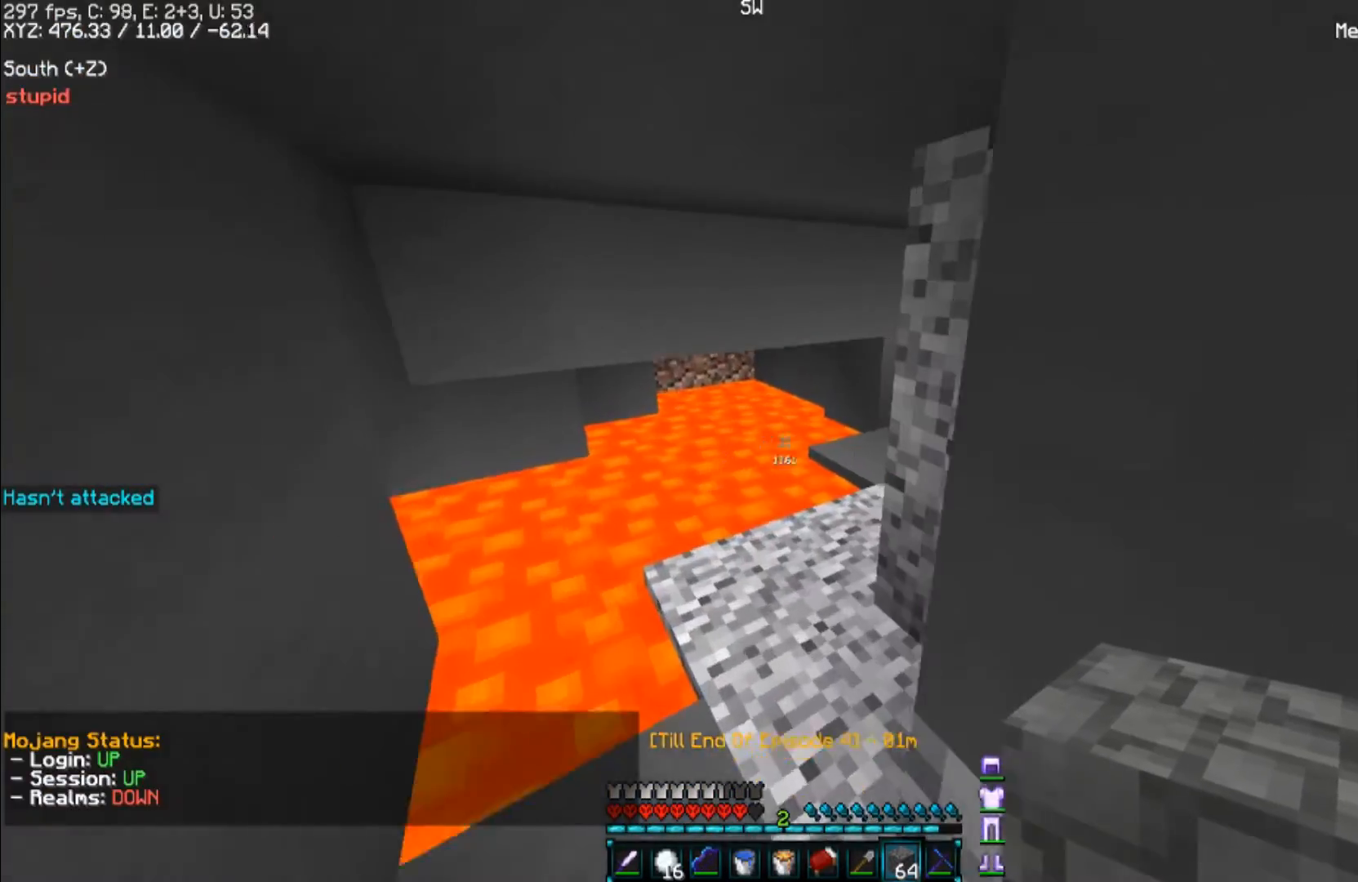
{"keys": ["d", "w"], "mouse": [], "events": [[233, "w", "up"], [333, "d", "down"], [500, "w", "down"]]}
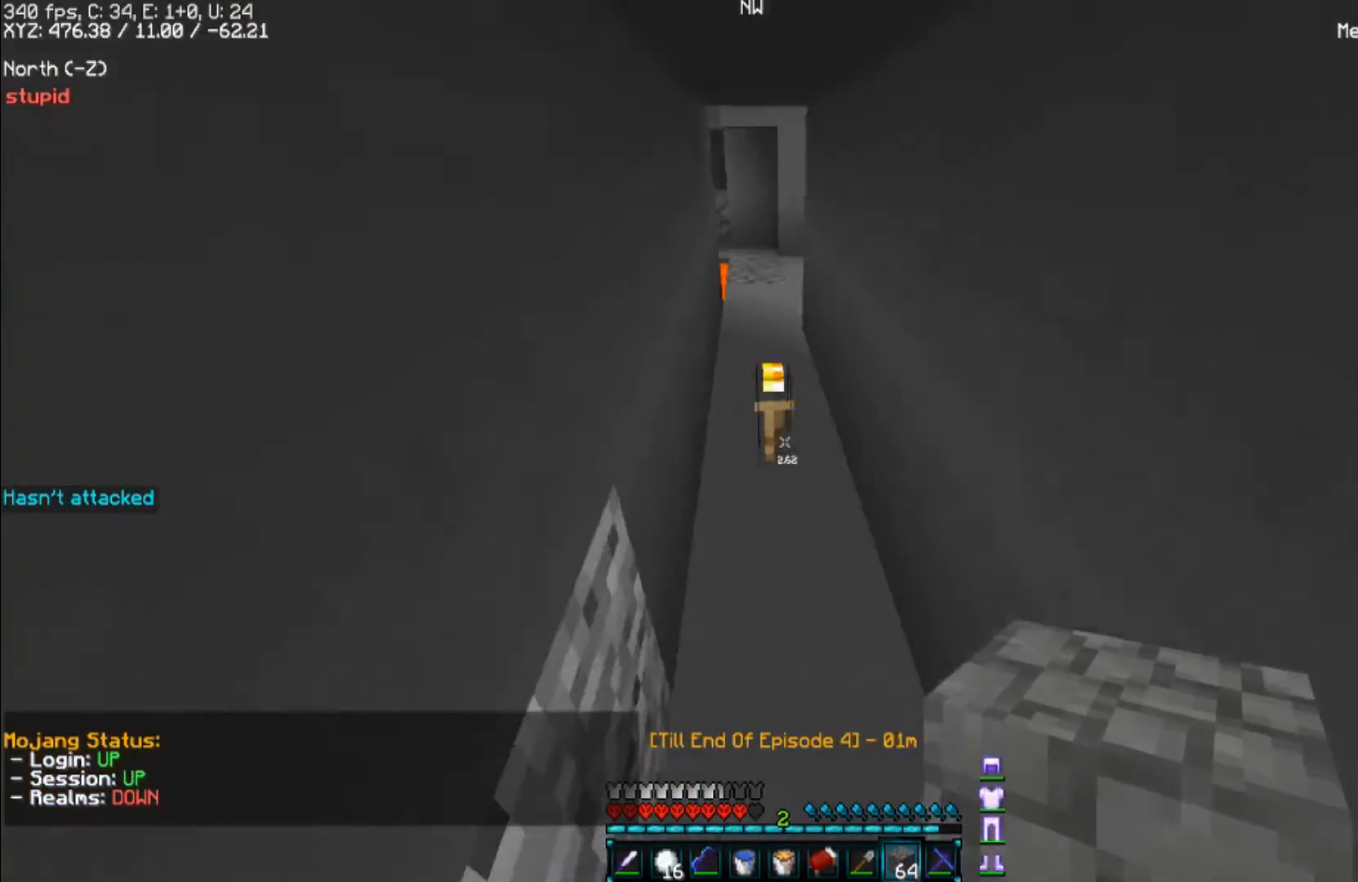
{"keys": ["a", "w"], "mouse": [], "events": [[100, "d", "up"], [400, "a", "down"]]}
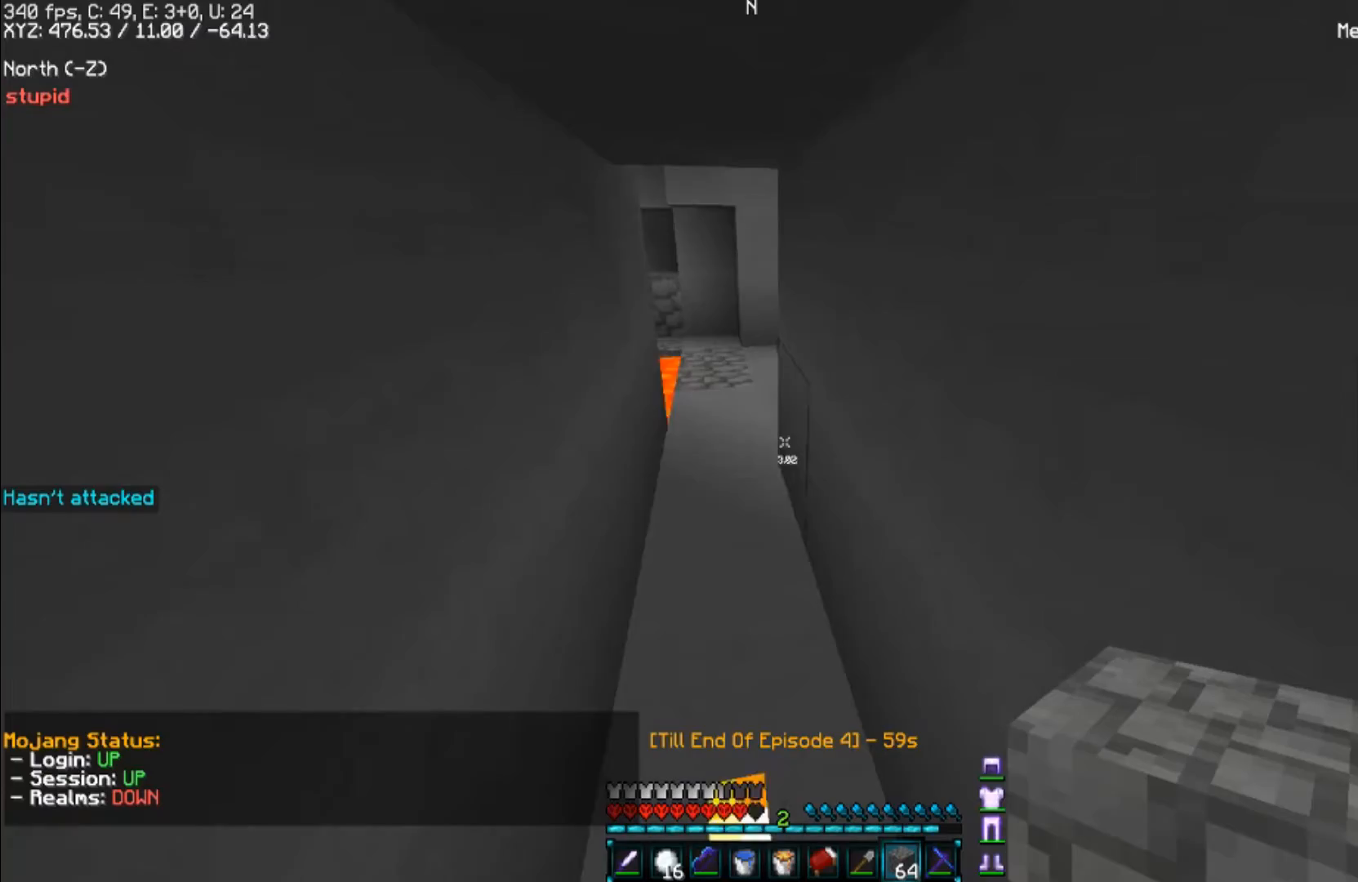
{"keys": ["a", "w"], "mouse": [], "events": [[67, "a", "up"], [167, "a", "down"]]}
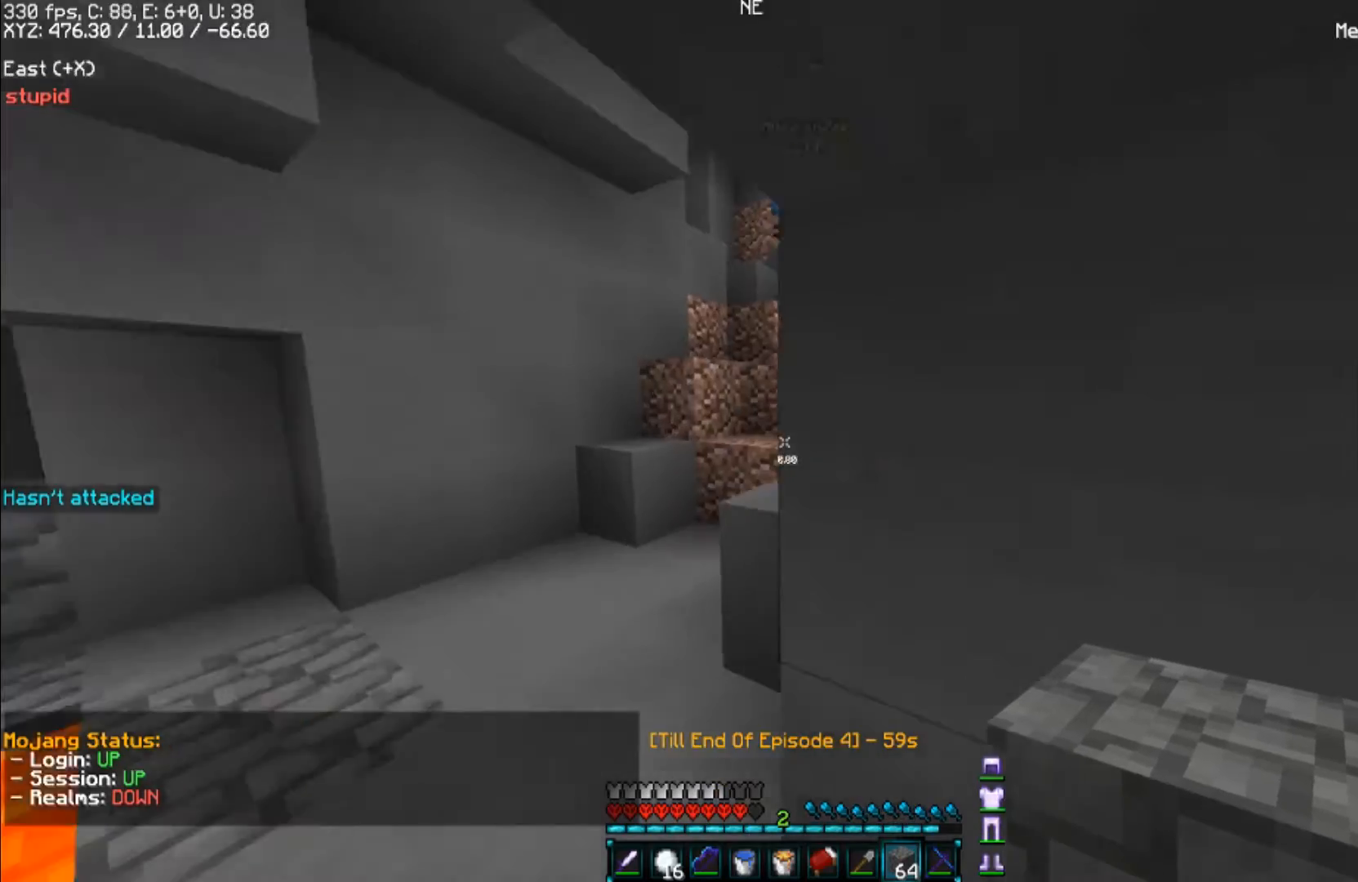
{"keys": ["a", "w"], "mouse": [], "events": []}
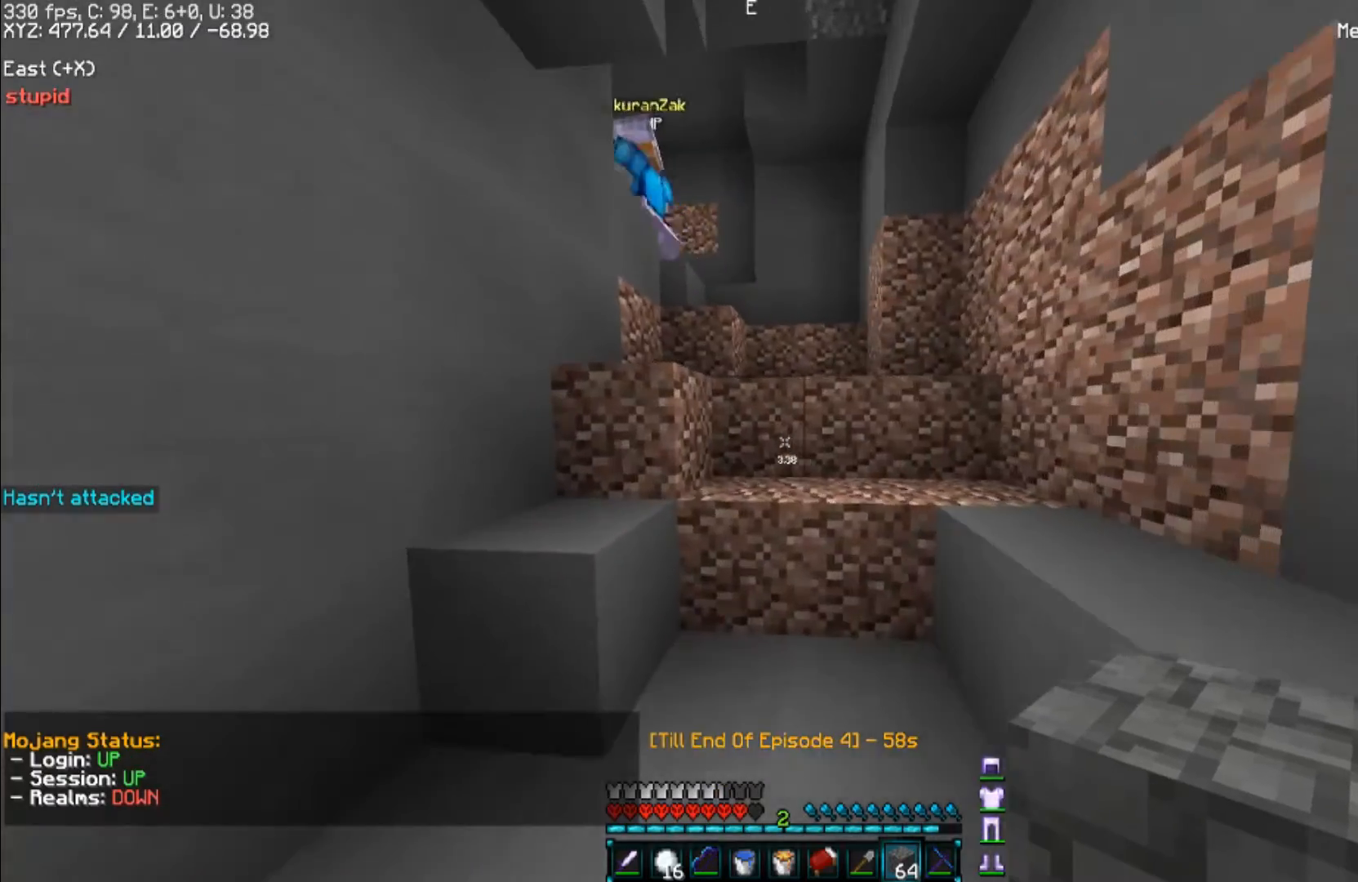
{"keys": ["d", "space"], "mouse": [], "events": [[33, "a", "up"], [67, "d", "down"], [100, "space", "down"], [300, "space", "up"], [333, "w", "up"], [467, "space", "down"]]}
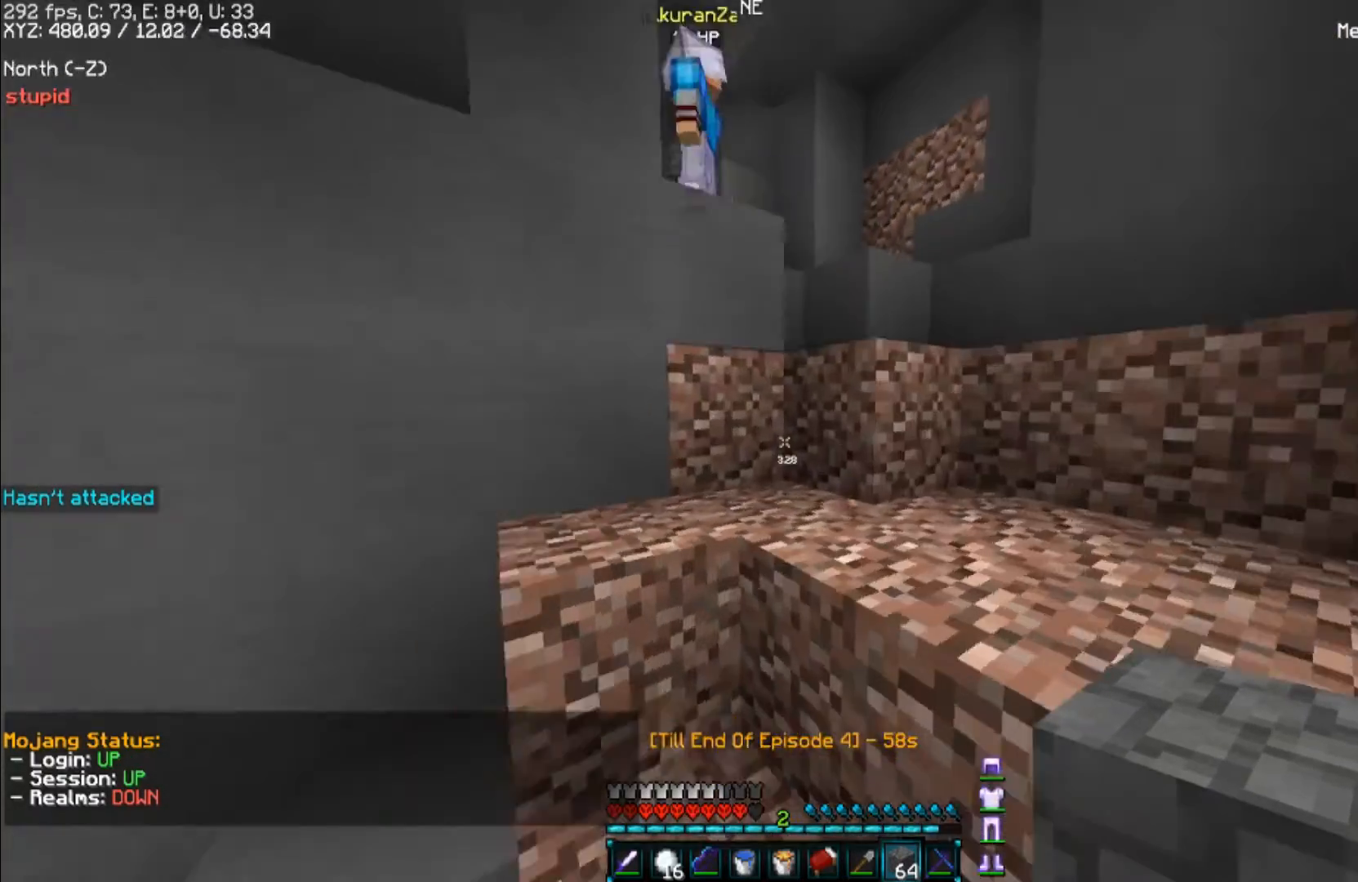
{"keys": ["d", "space", "w"], "mouse": [], "events": [[33, "w", "down"], [267, "space", "up"], [433, "space", "down"]]}
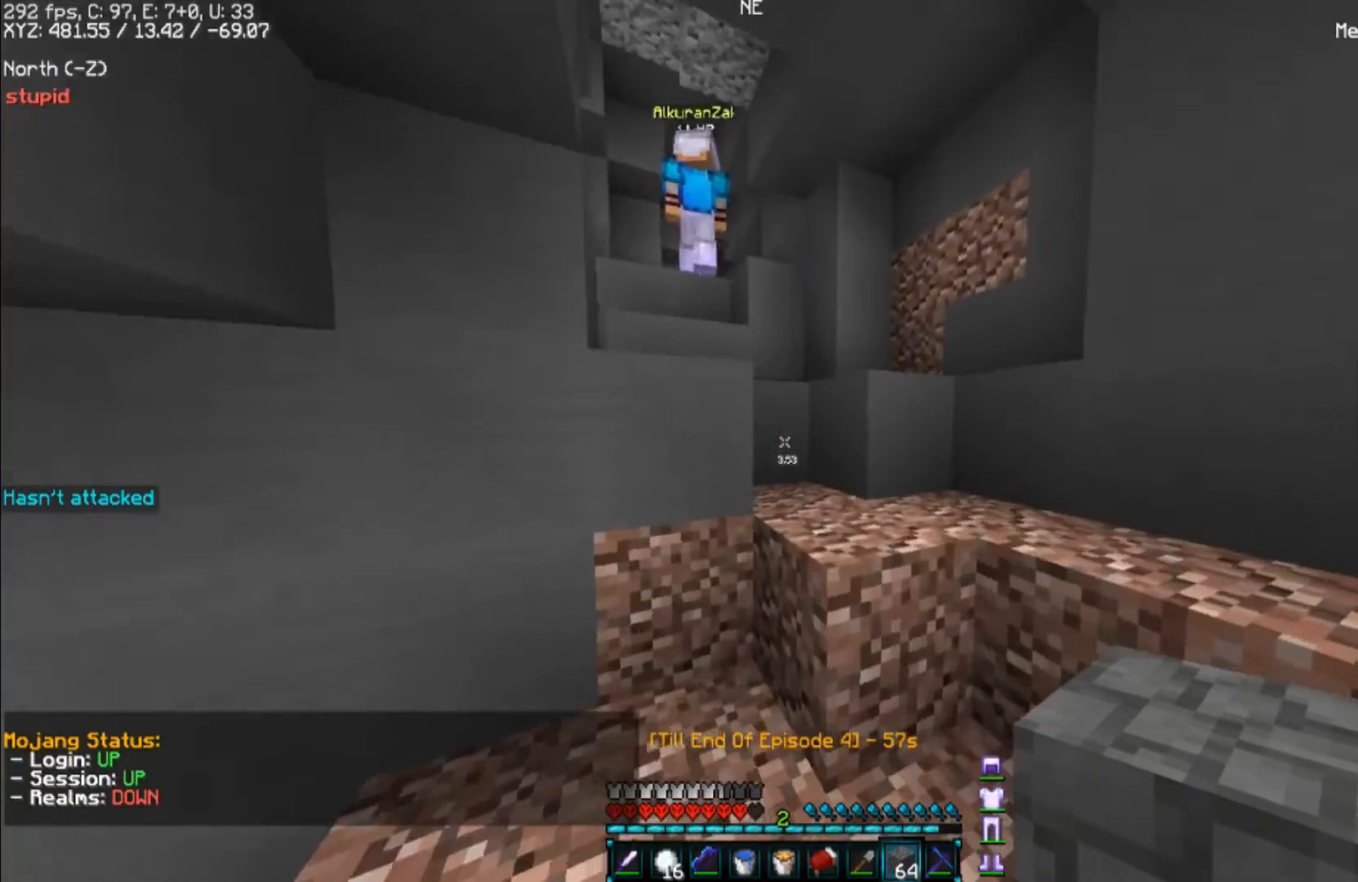
{"keys": ["space", "w"], "mouse": [], "events": [[167, "space", "up"], [233, "d", "up"], [233, "w", "up"], [300, "space", "down"], [433, "w", "down"]]}
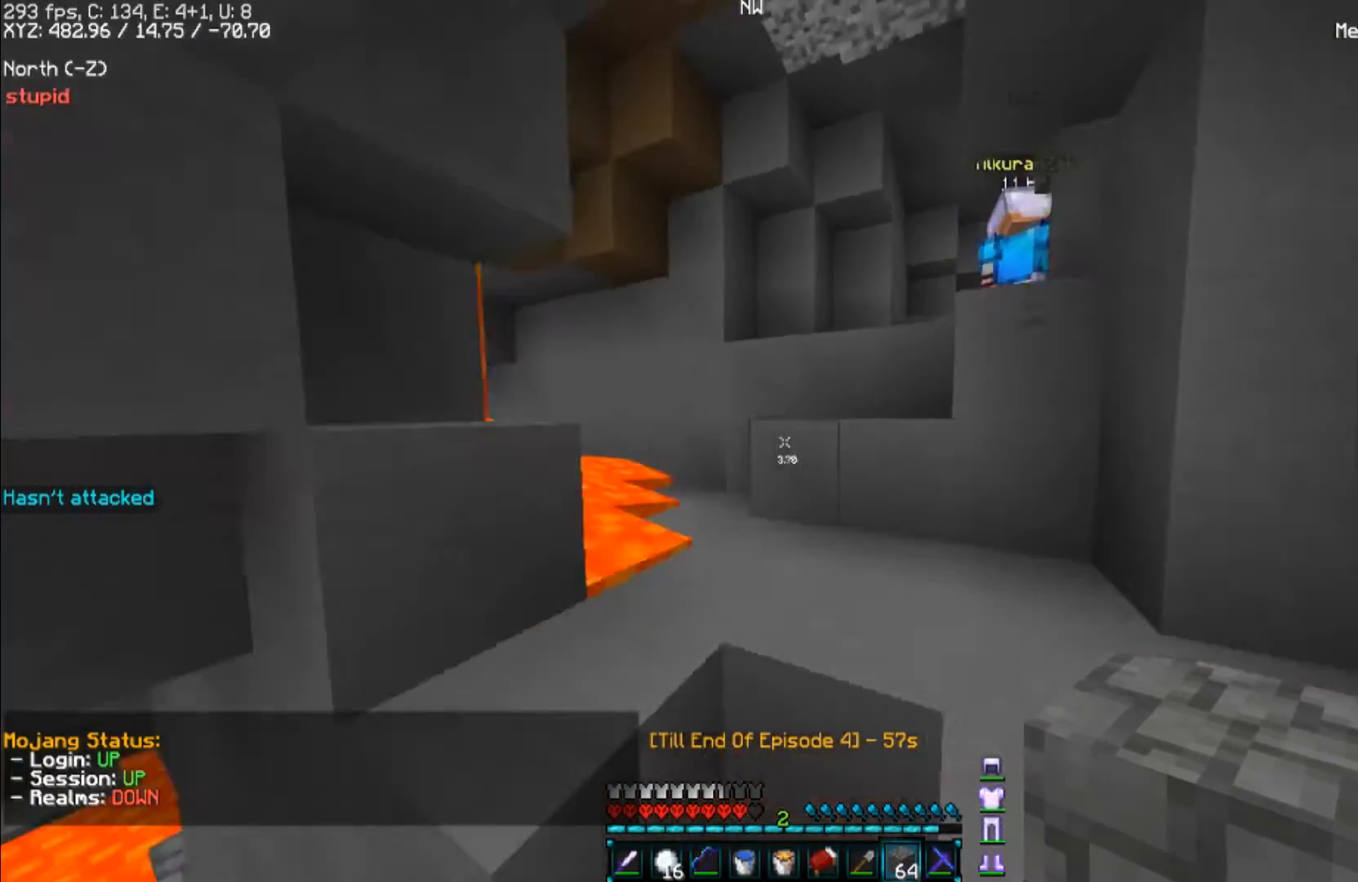
{"keys": ["w"], "mouse": [], "events": [[67, "d", "down"], [133, "space", "up"], [467, "d", "up"]]}
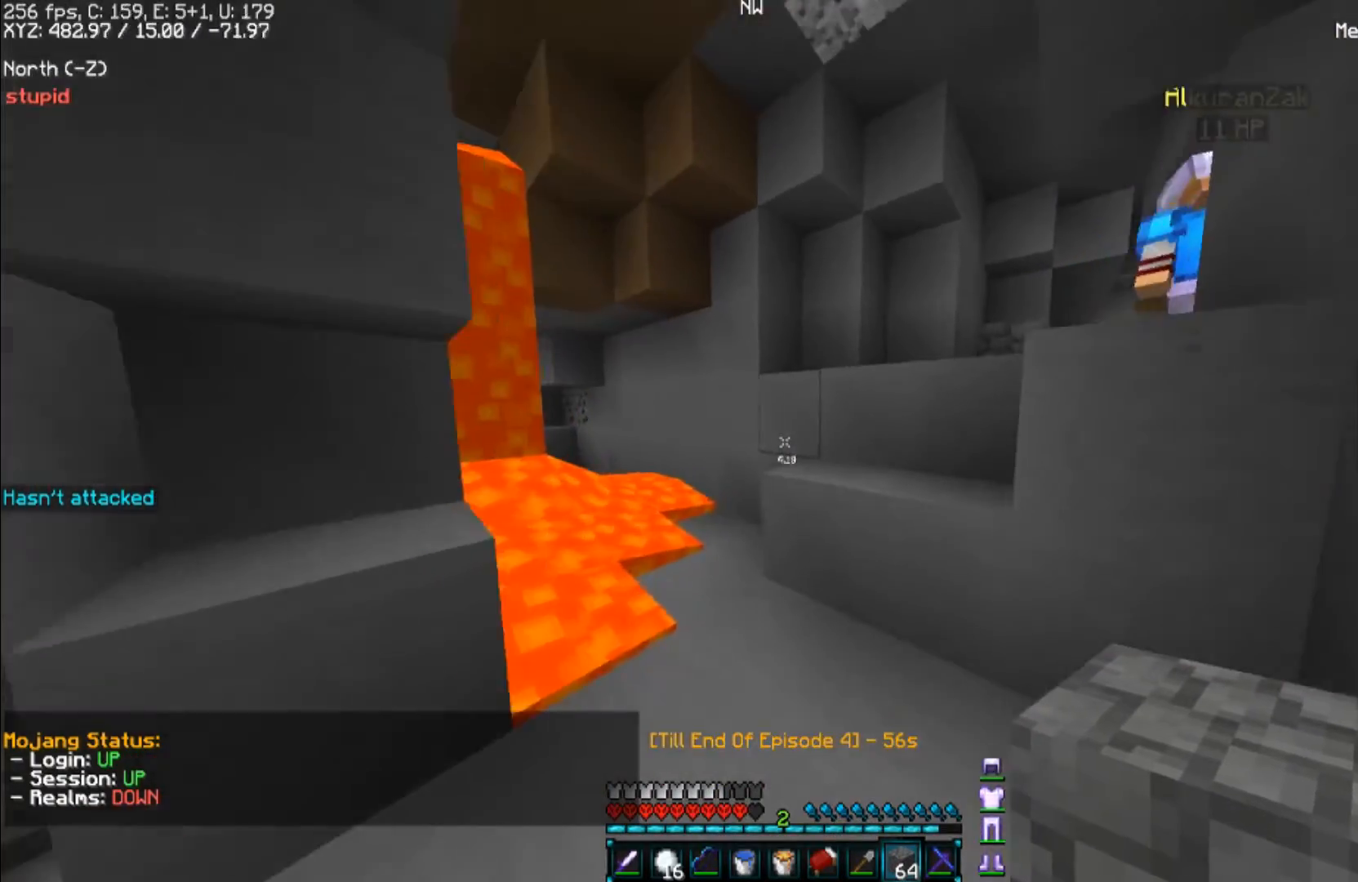
{"keys": ["d"], "mouse": [], "events": [[67, "d", "down"], [100, "space", "down"], [267, "space", "up"], [300, "w", "up"]]}
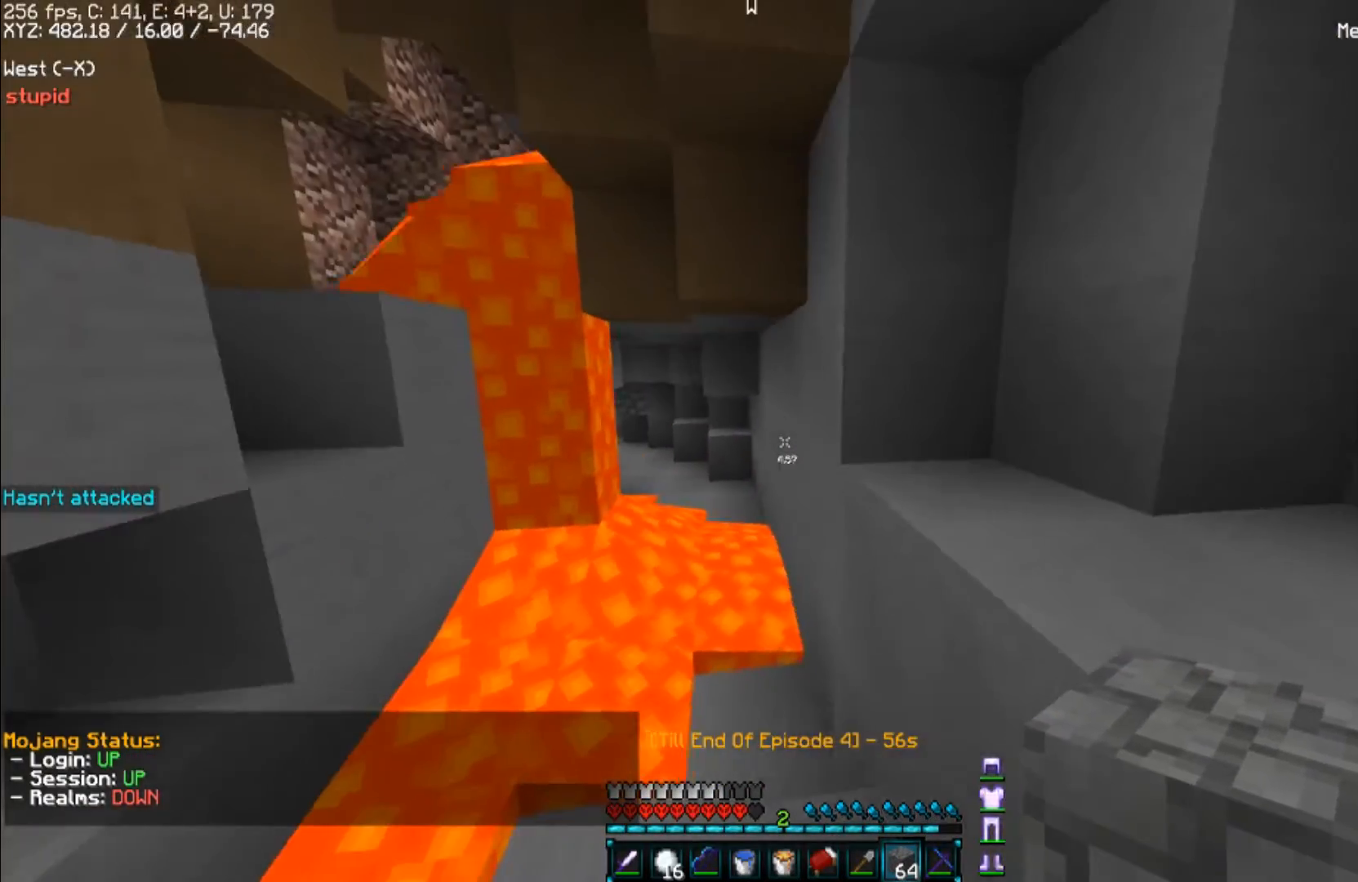
{"keys": ["d", "space"], "mouse": [], "events": [[400, "space", "down"]]}
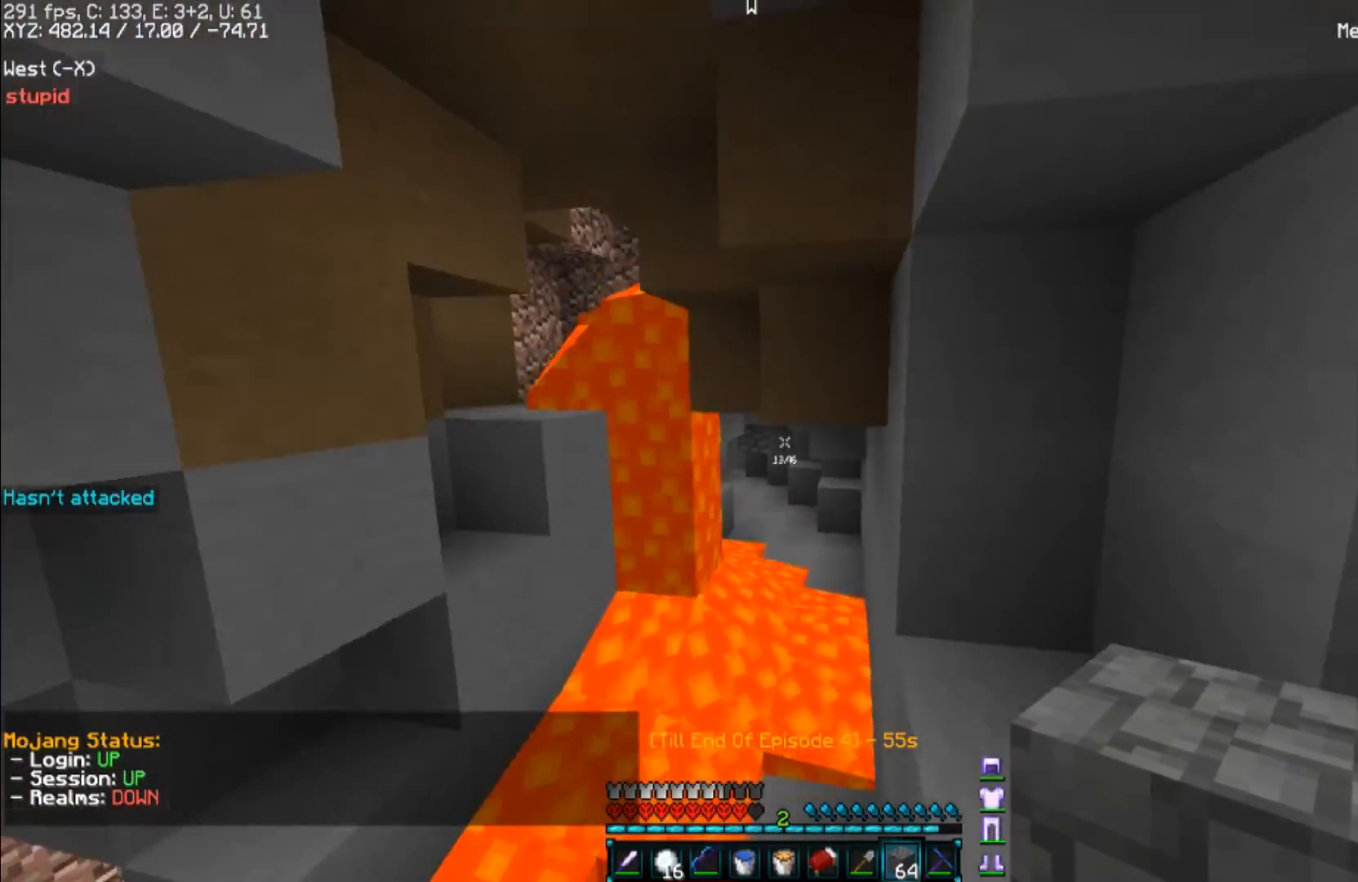
{"keys": ["w"], "mouse": [], "events": [[67, "space", "up"], [233, "w", "down"], [300, "d", "up"]]}
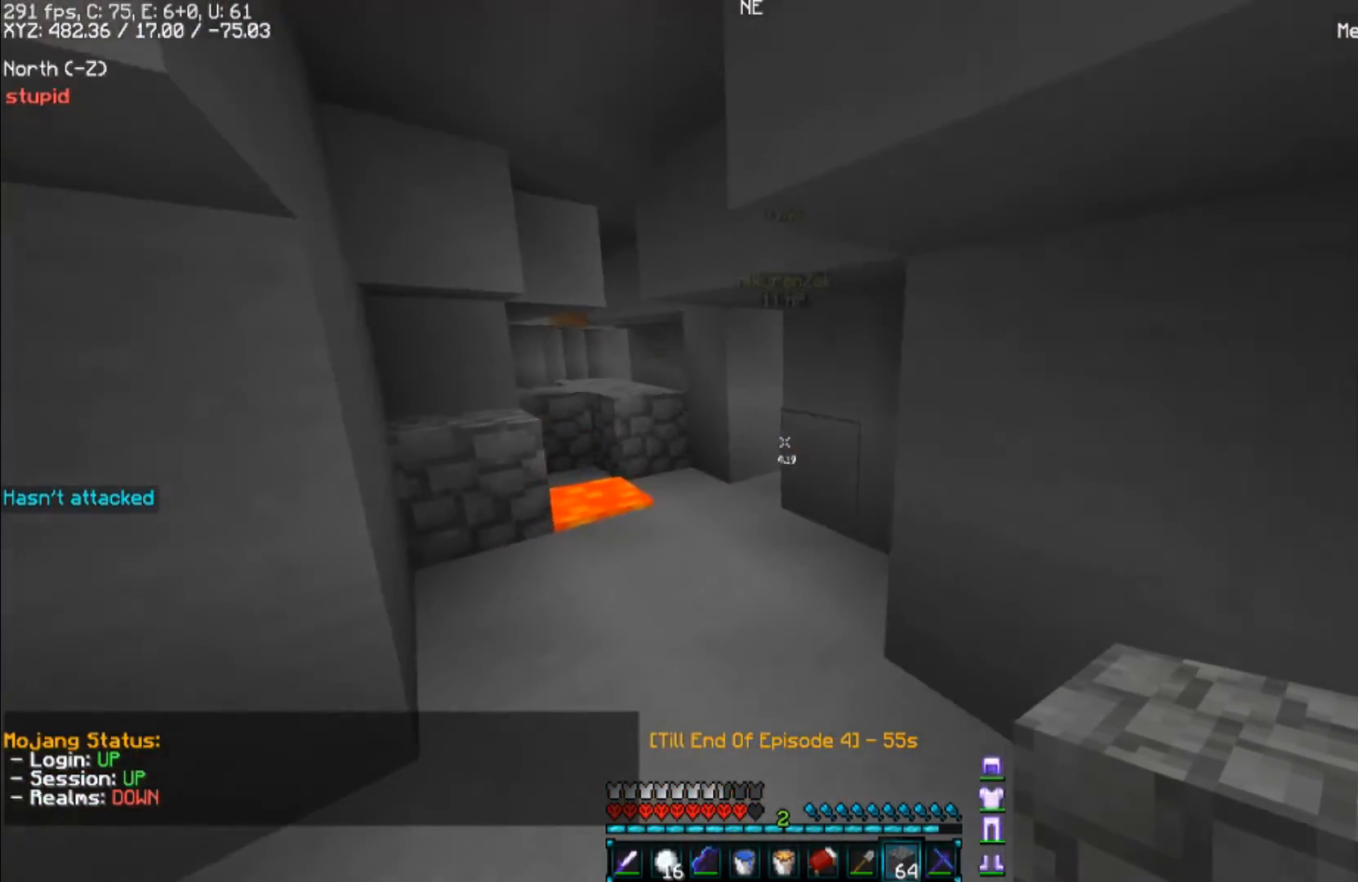
{"keys": ["w"], "mouse": [], "events": [[467, "w", "up"], [500, "w", "down"]]}
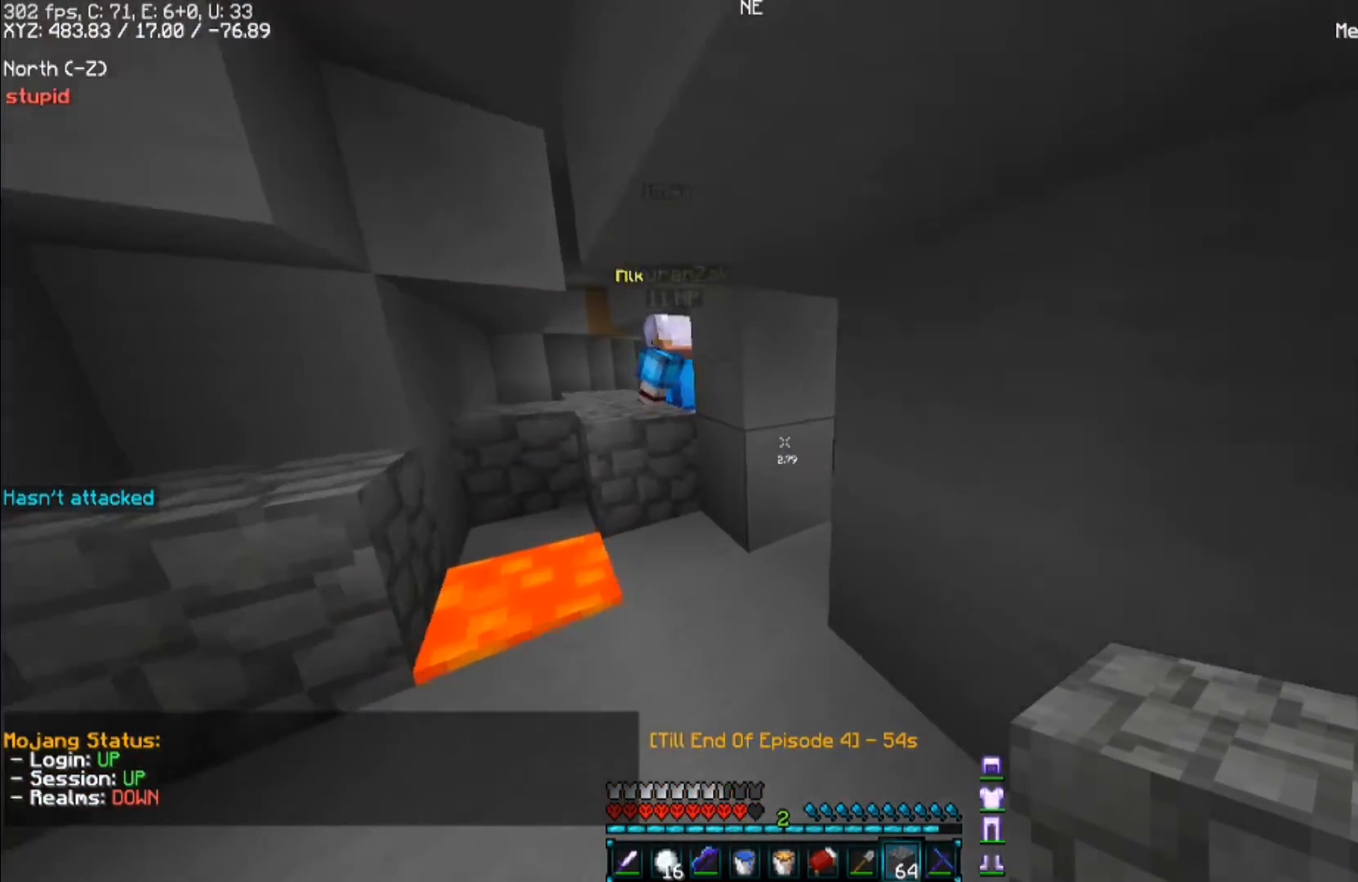
{"keys": ["w"], "mouse": [], "events": []}
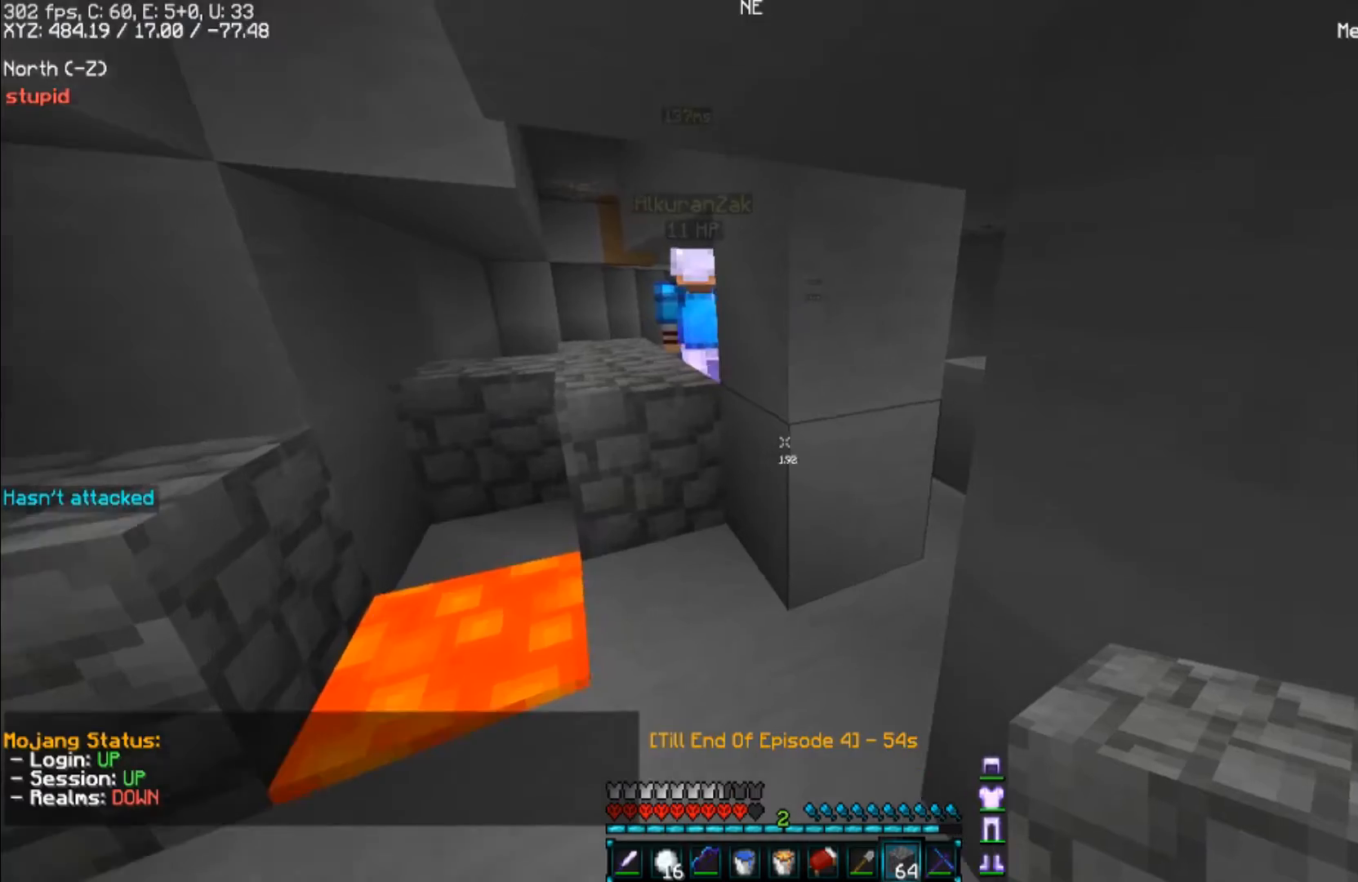
{"keys": ["d", "w"], "mouse": [], "events": [[500, "d", "down"]]}
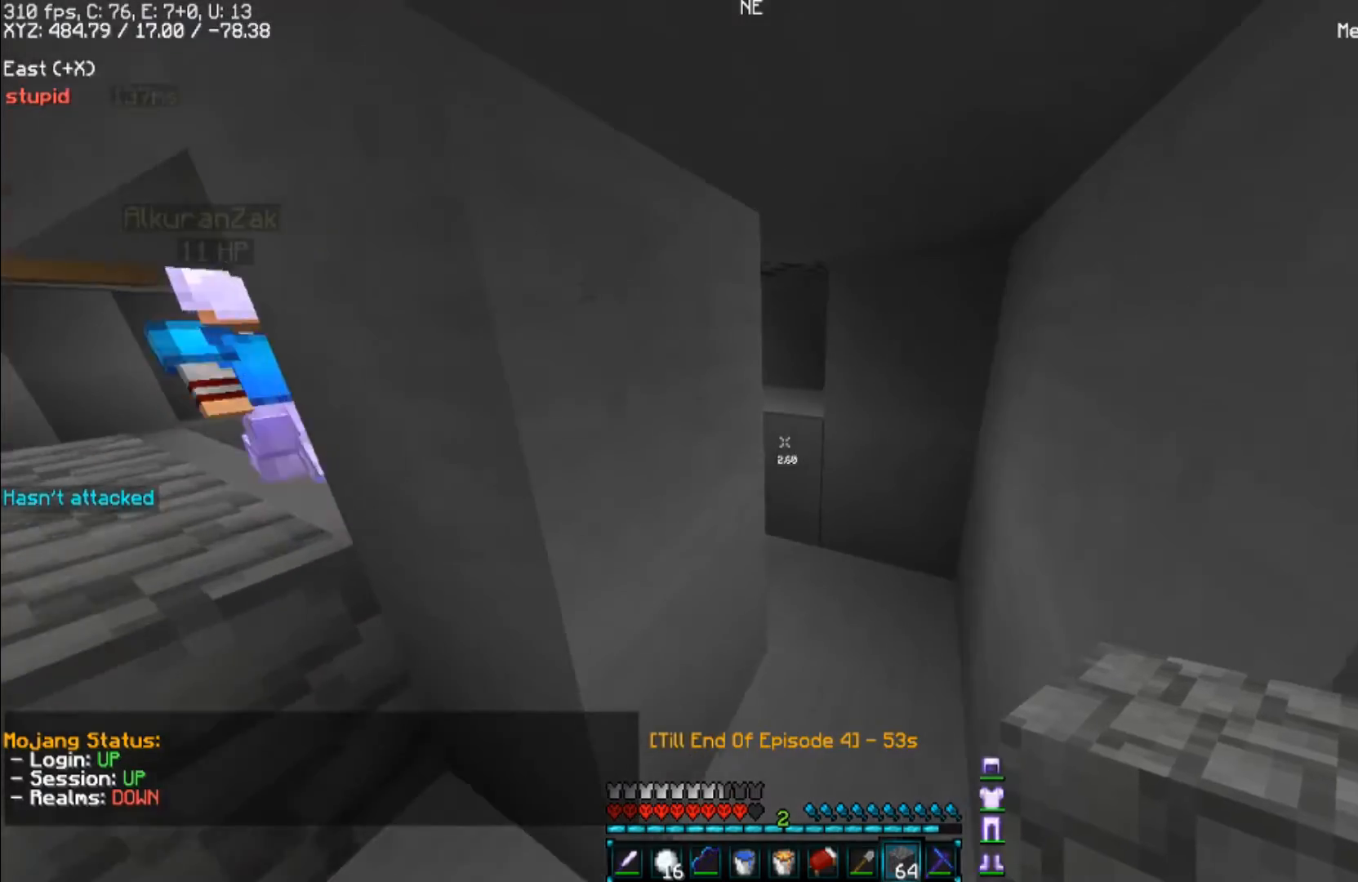
{"keys": ["w"], "mouse": [], "events": [[467, "d", "up"]]}
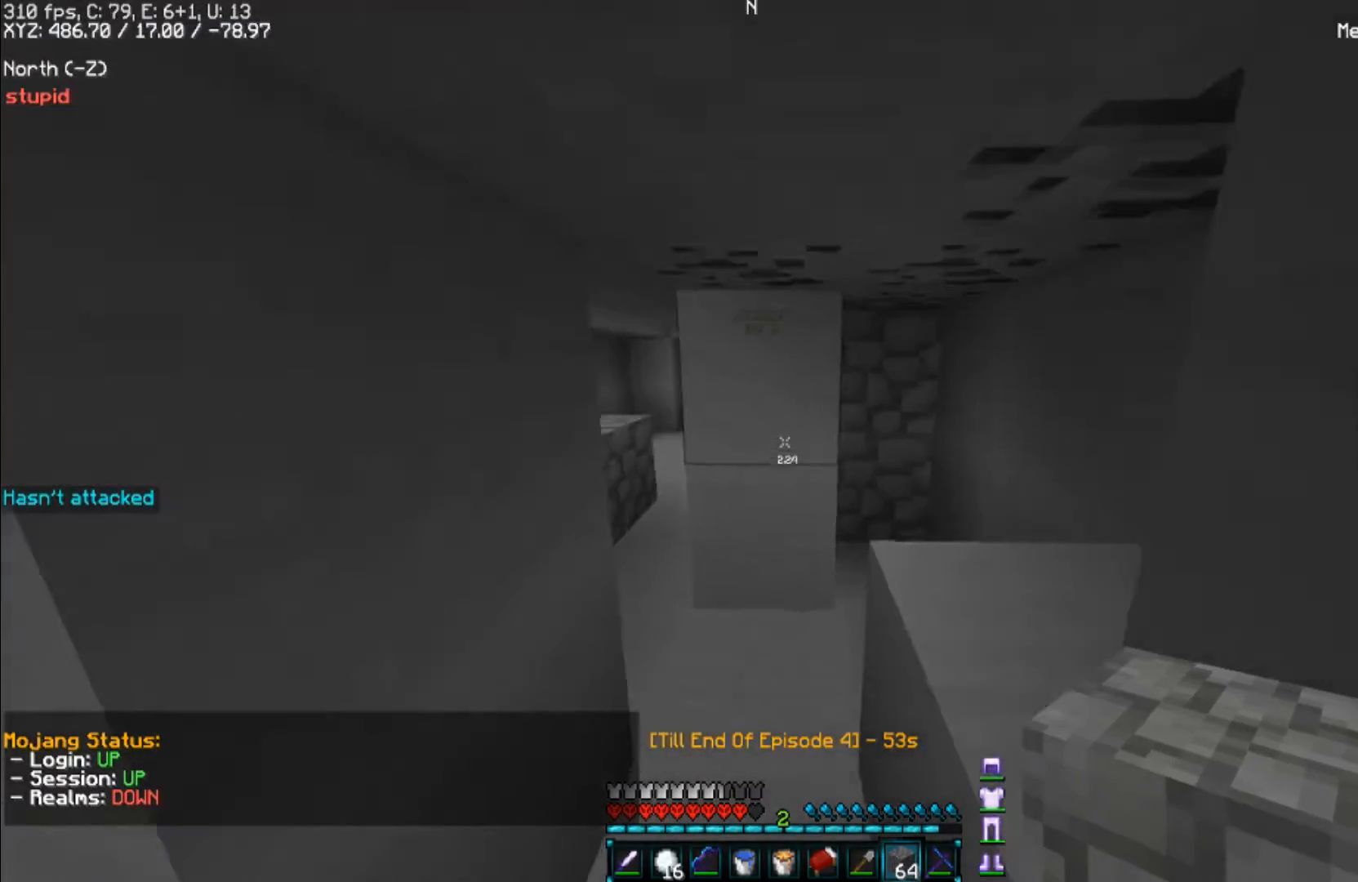
{"keys": ["w"], "mouse": [], "events": []}
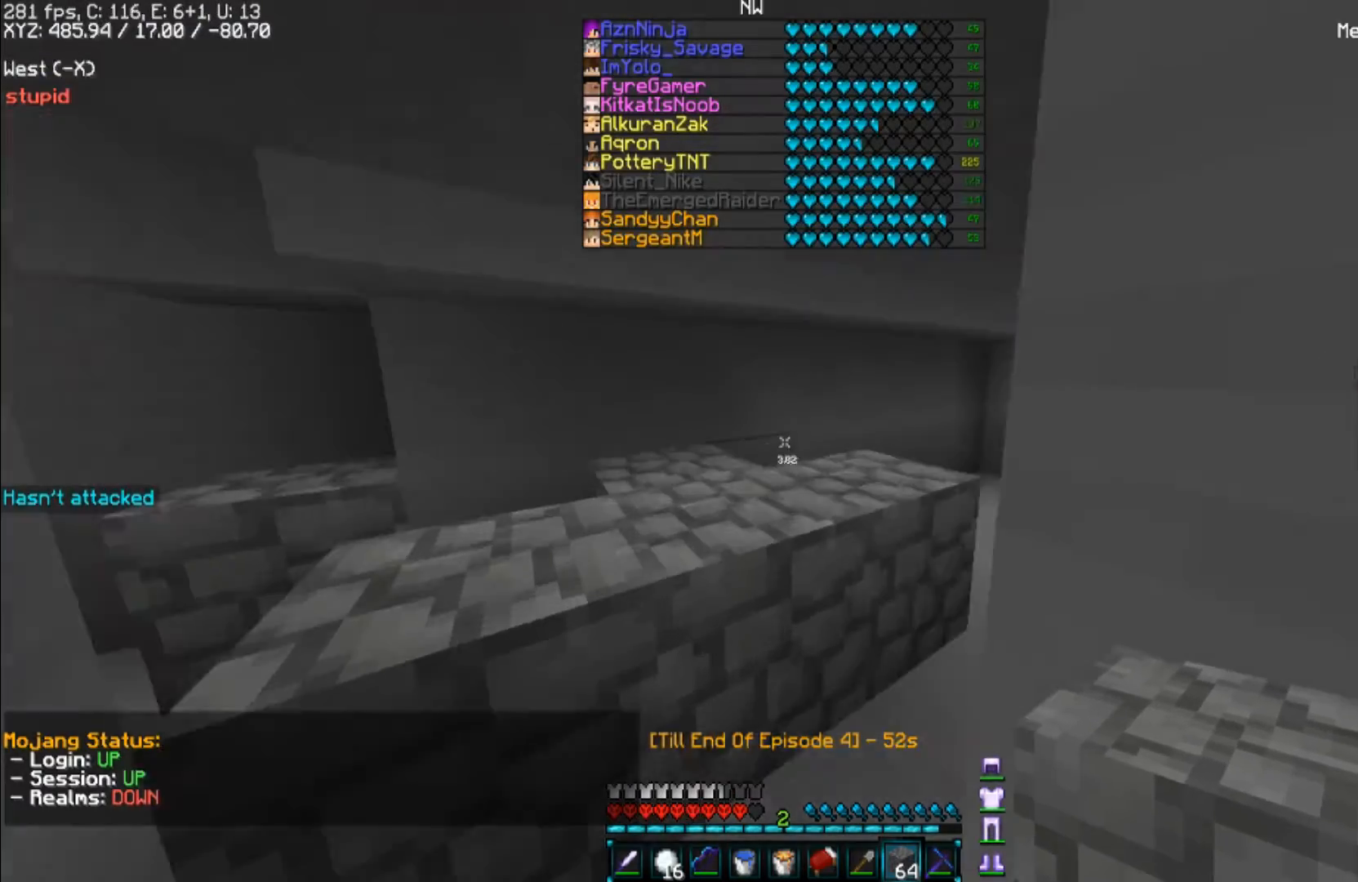
{"keys": ["w"], "mouse": [], "events": []}
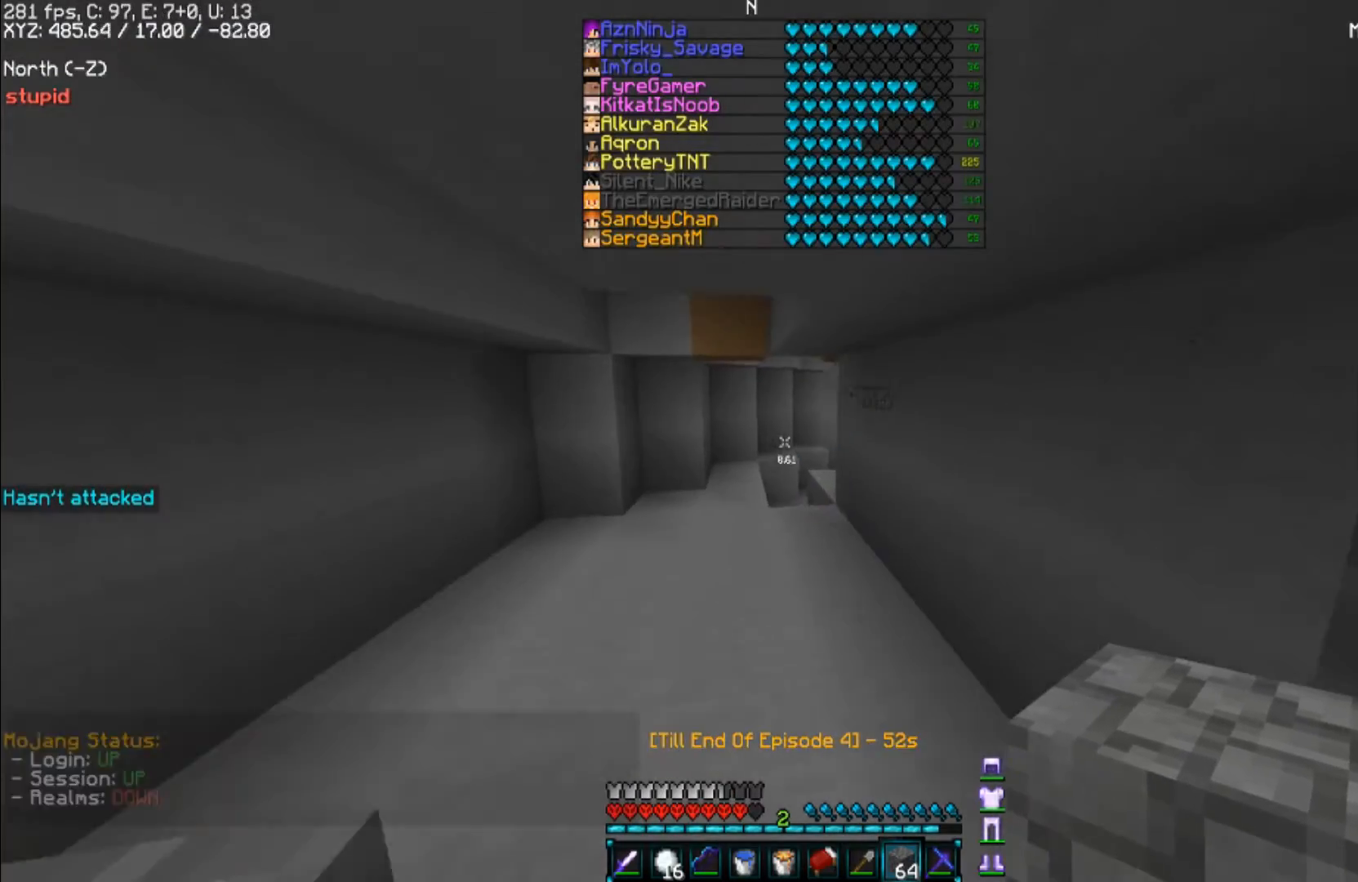
{"keys": ["w"], "mouse": [], "events": []}
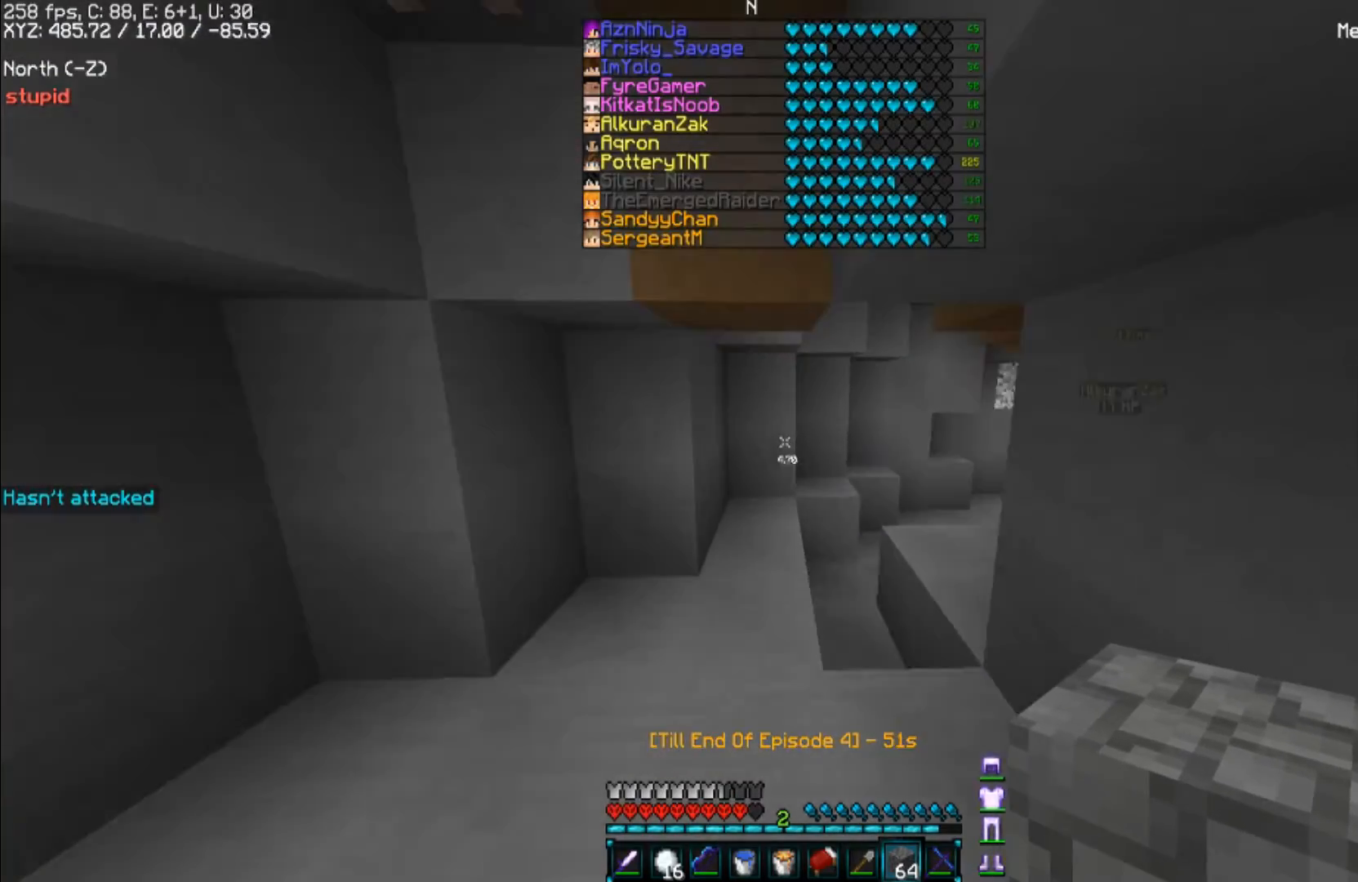
{"keys": ["w"], "mouse": [], "events": []}
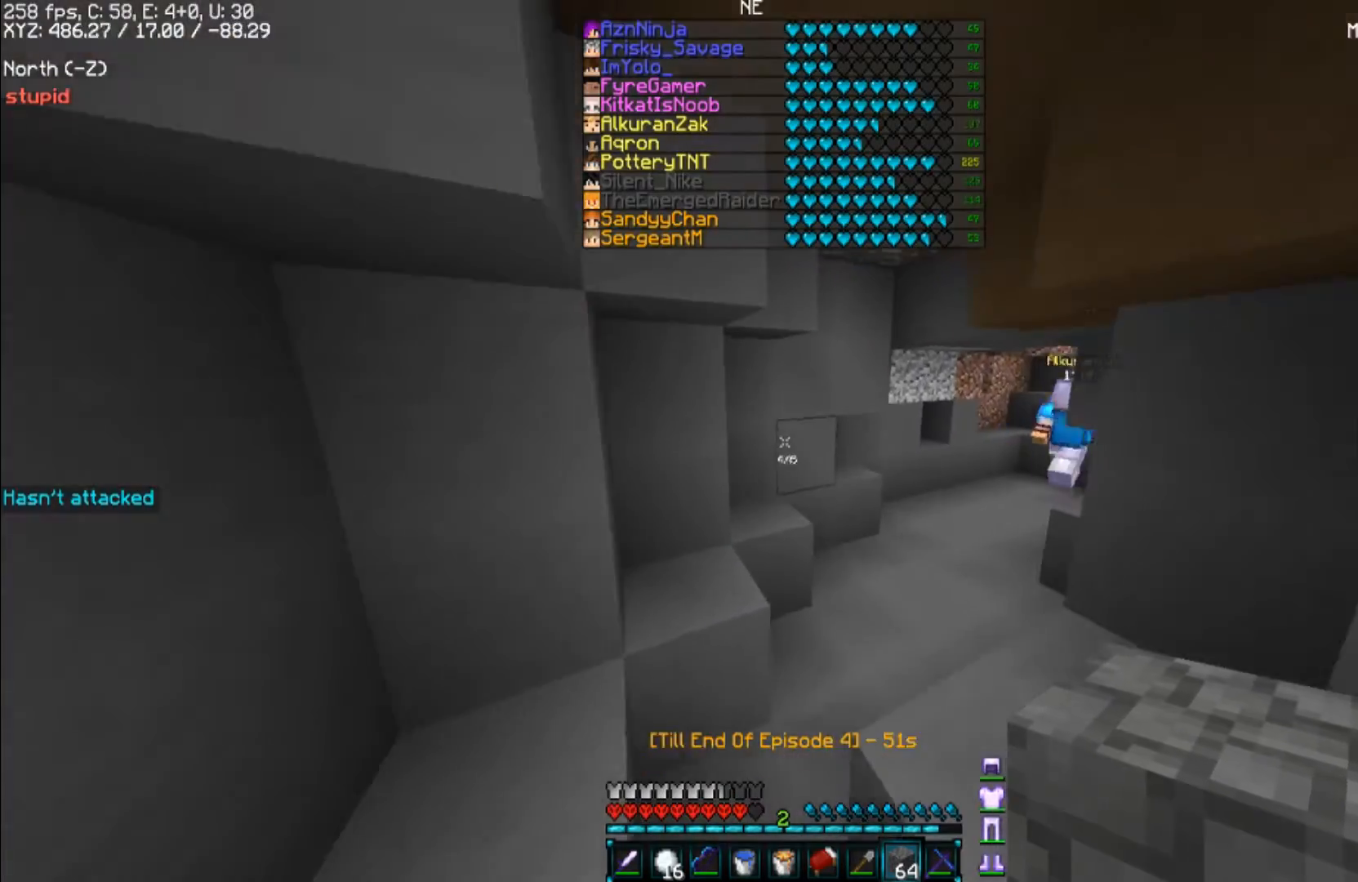
{"keys": ["d", "w"], "mouse": [], "events": [[433, "d", "down"]]}
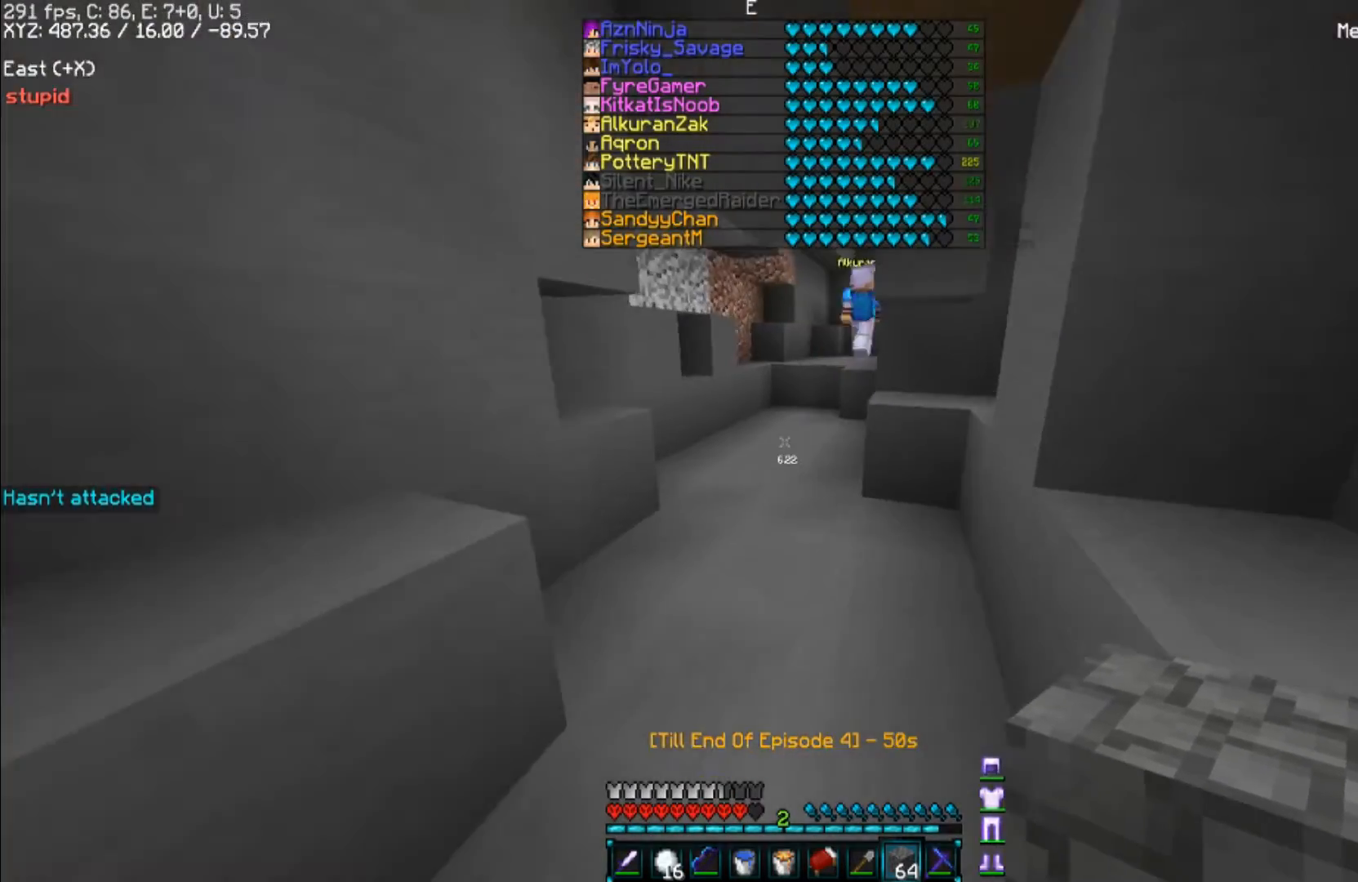
{"keys": ["w"], "mouse": [], "events": [[100, "d", "up"]]}
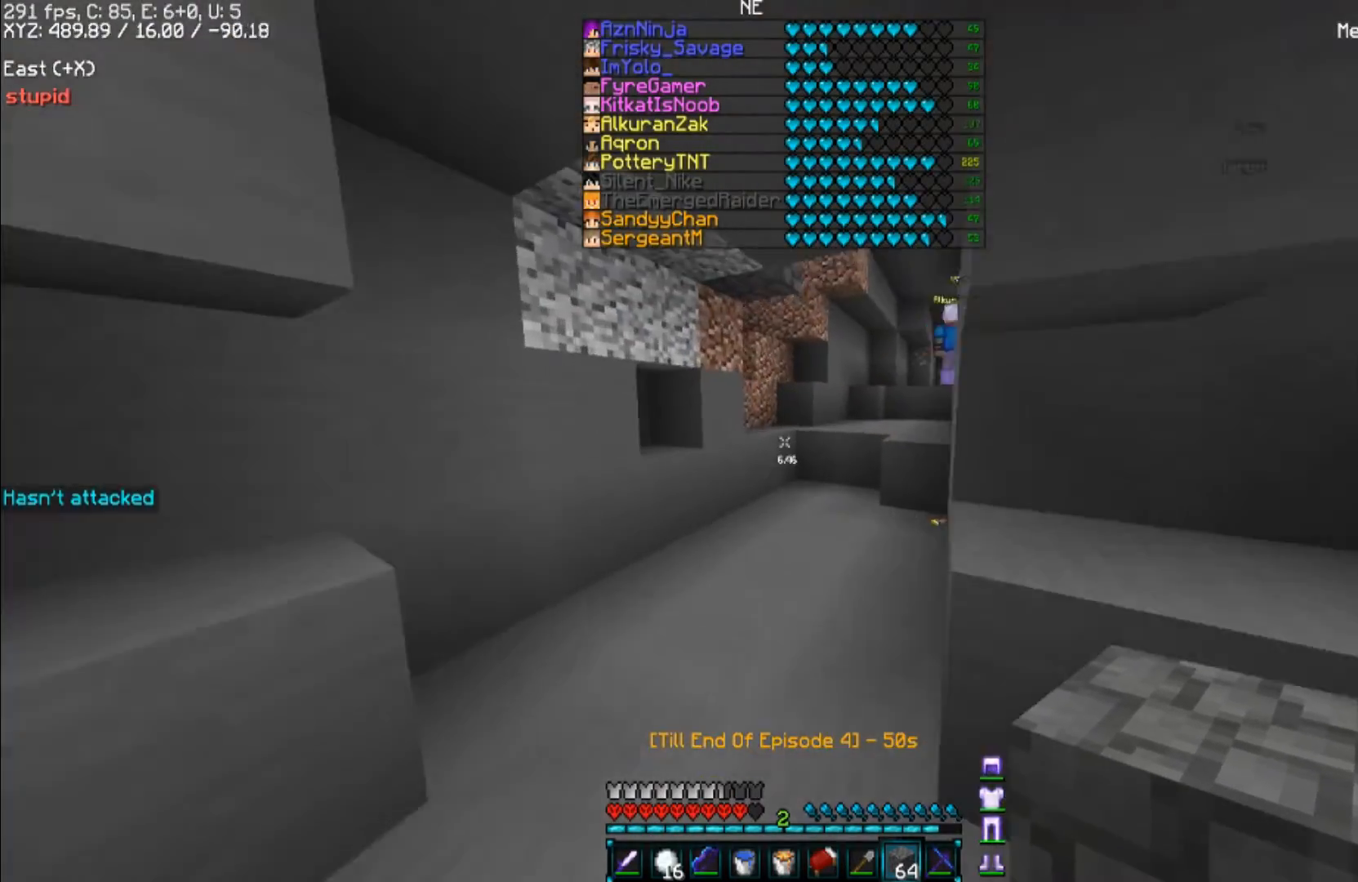
{"keys": ["w"], "mouse": [], "events": []}
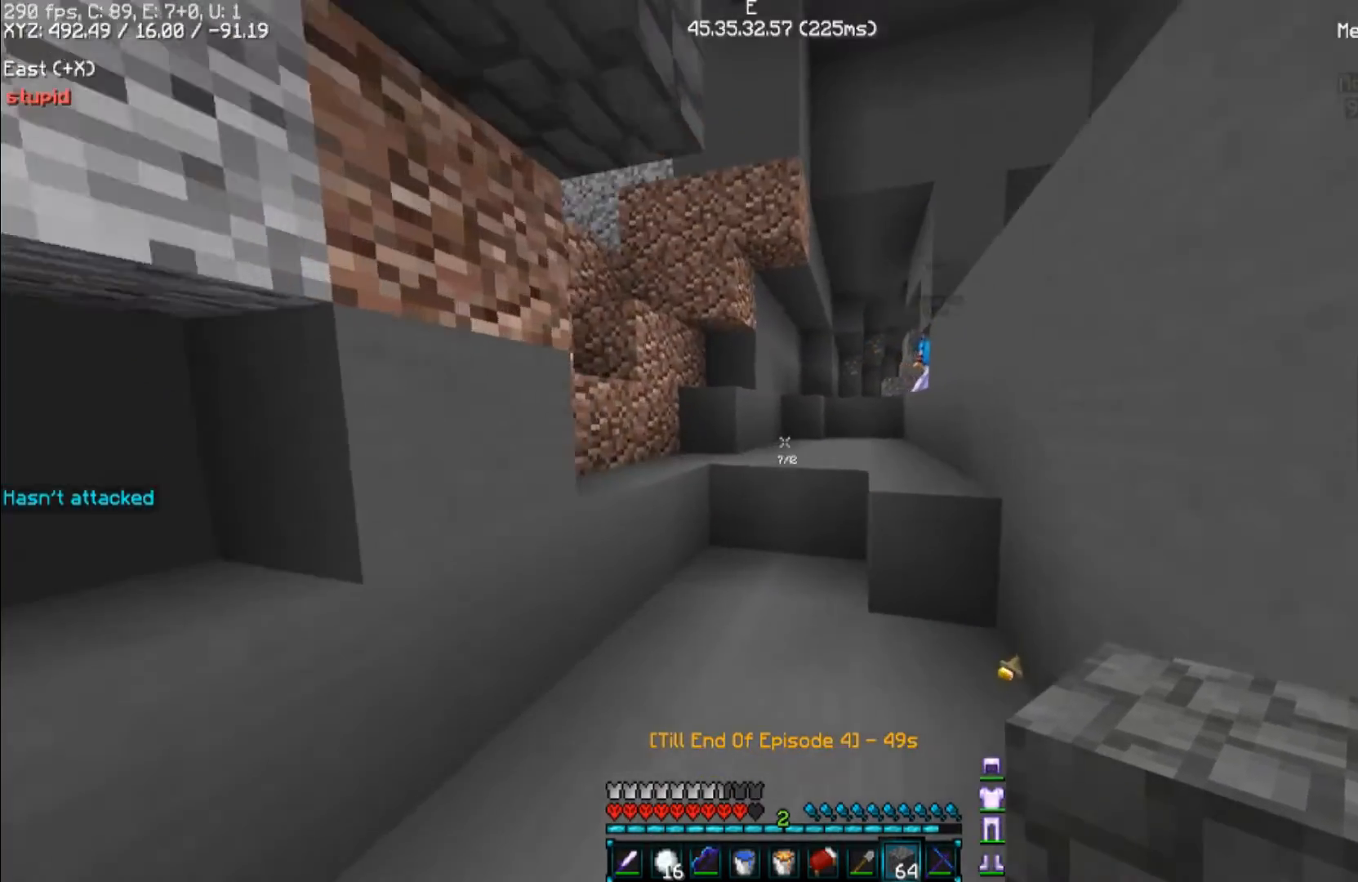
{"keys": ["w"], "mouse": [], "events": [[200, "space", "down"], [367, "space", "up"]]}
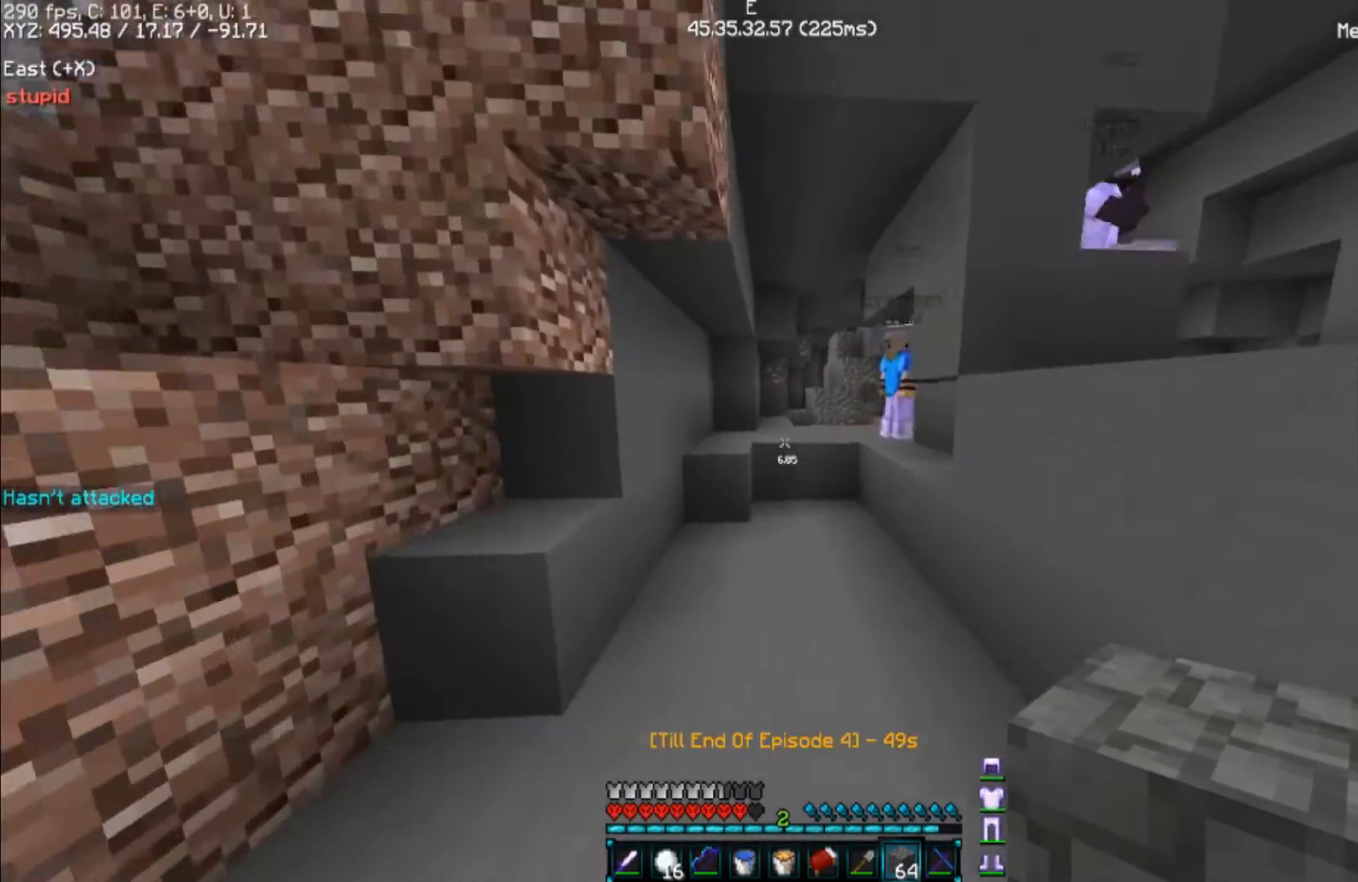
{"keys": [], "mouse": [], "events": [[67, "w", "up"], [133, "d", "down"], [233, "d", "up"]]}